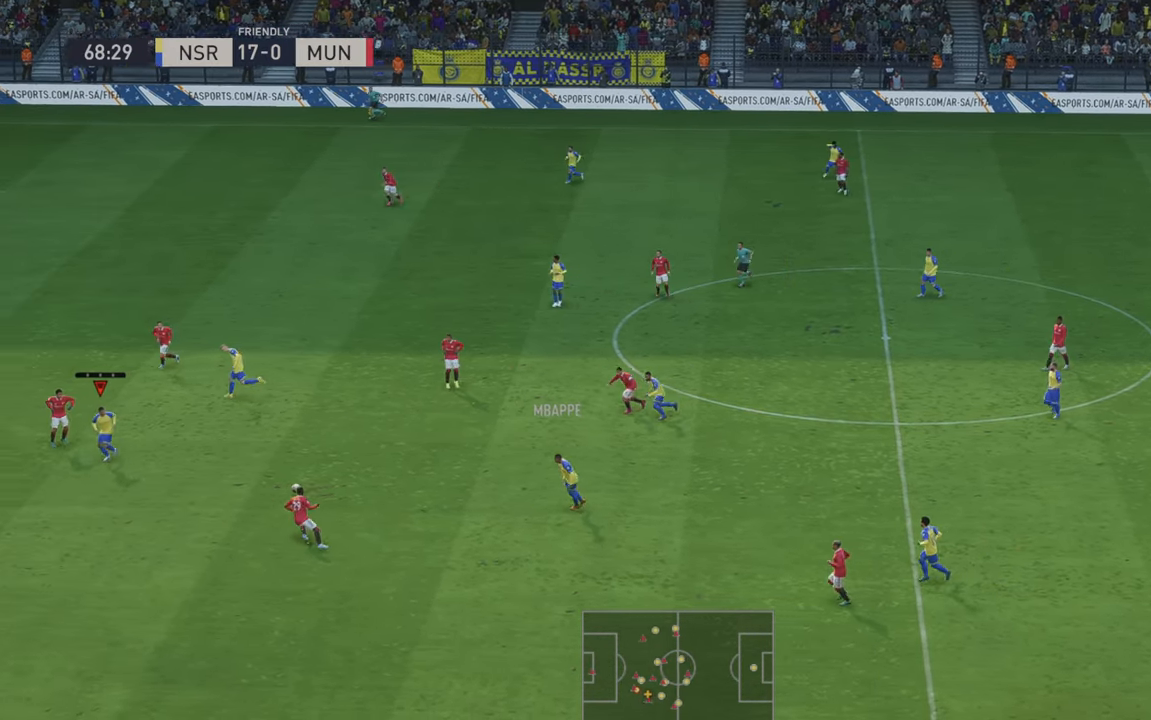
Gameplay with a controller (Xbox layout); each line is a JSON object with the inputs held at the frame after it. "events" lists button and stick changes between this image and that frame as [ms after this image, input, new state], when the widget could be followed in between. Not read: L3 R3.
{"buttons": ["R2"], "left_stick": "down-left", "right_stick": "center", "events": [[433, "left_stick", "down-left"]]}
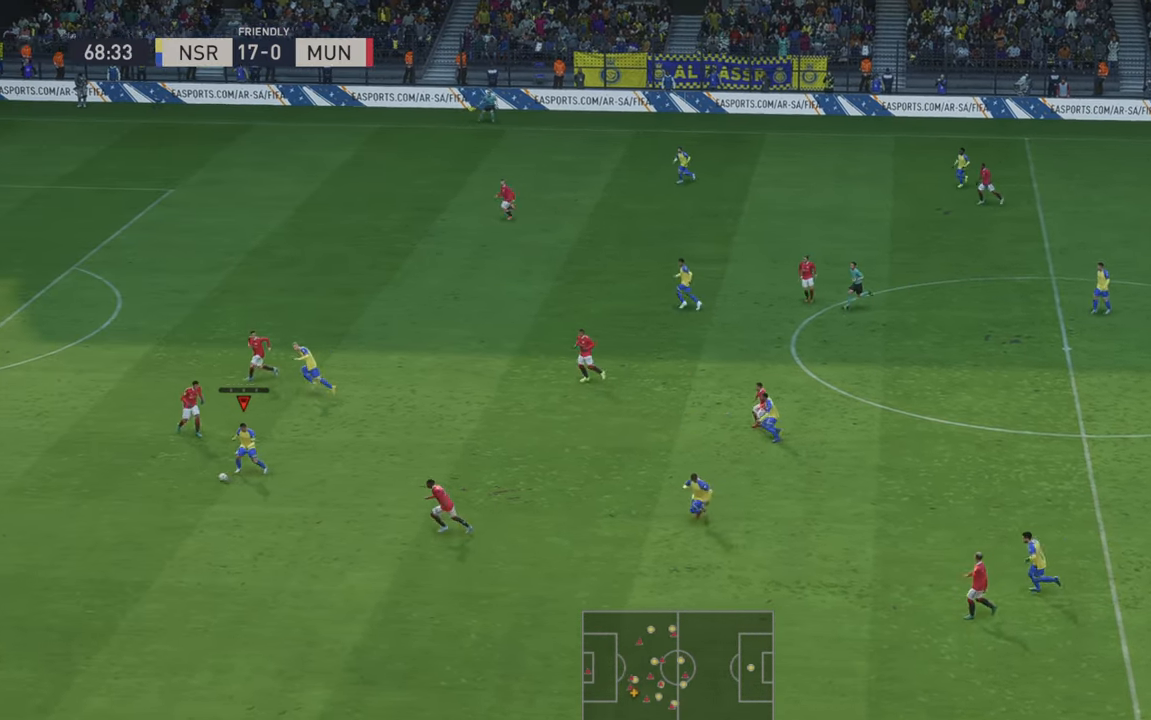
{"buttons": ["R2"], "left_stick": "left", "right_stick": "center", "events": [[166, "left_stick", "left"]]}
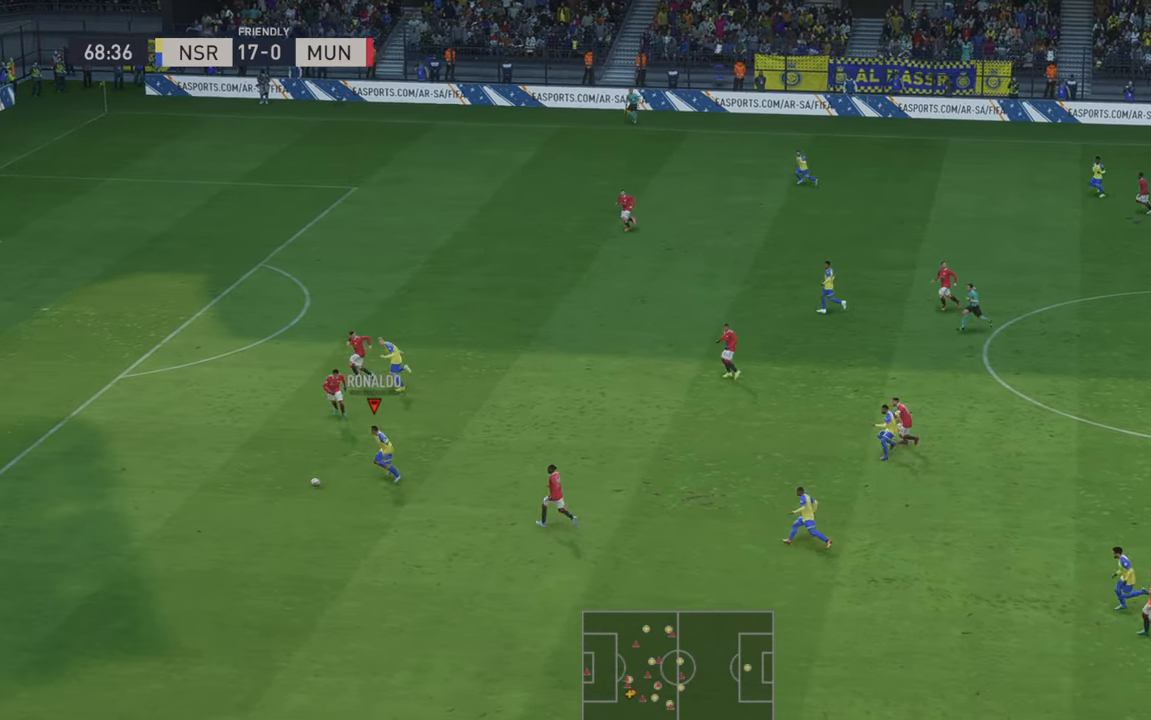
{"buttons": ["R2"], "left_stick": "left", "right_stick": "center", "events": []}
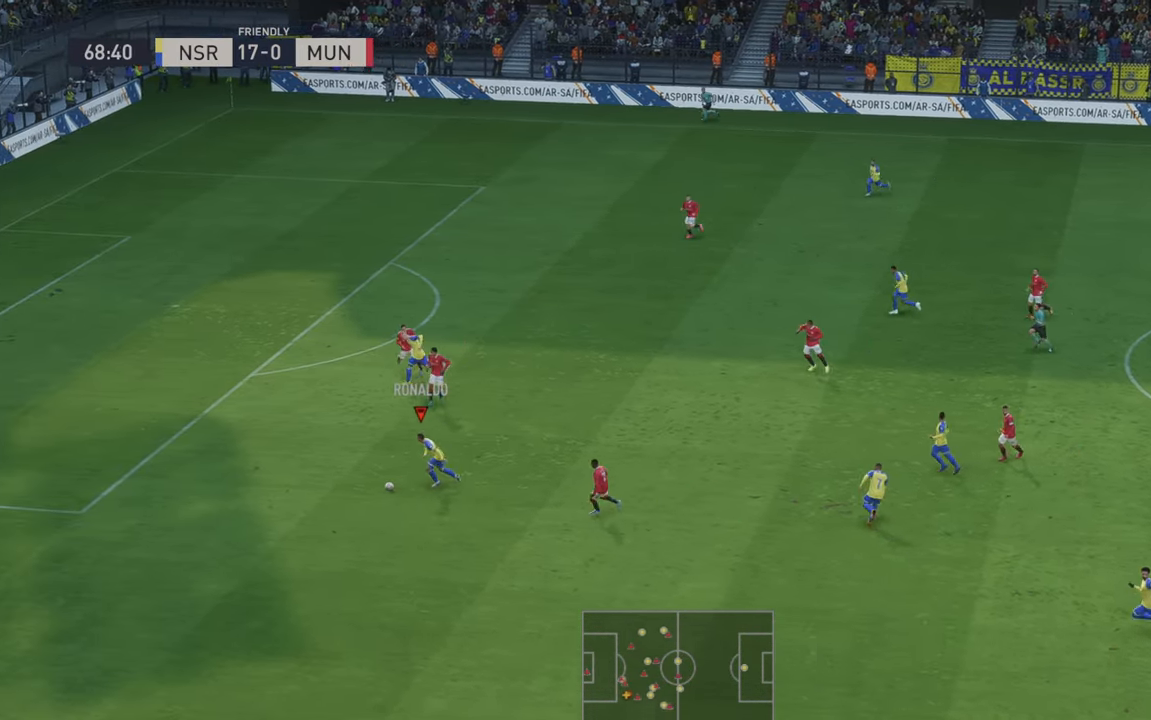
{"buttons": ["R2"], "left_stick": "left", "right_stick": "center", "events": []}
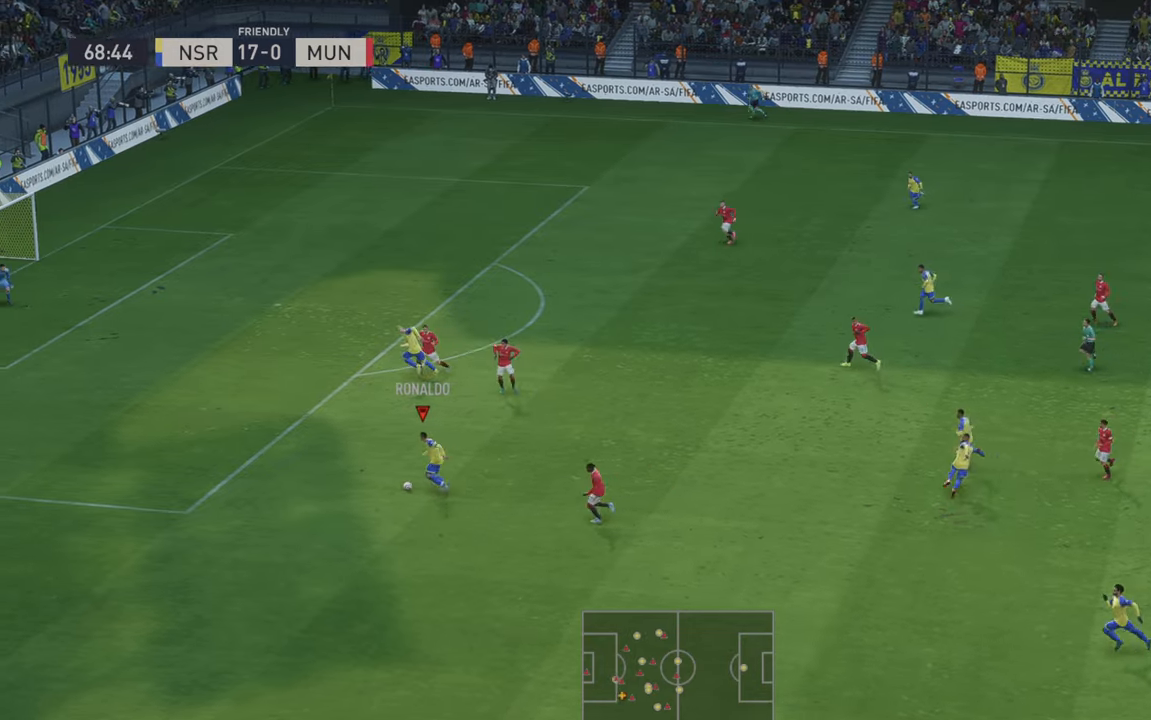
{"buttons": ["R2"], "left_stick": "up-left", "right_stick": "center", "events": [[400, "left_stick", "up-left"]]}
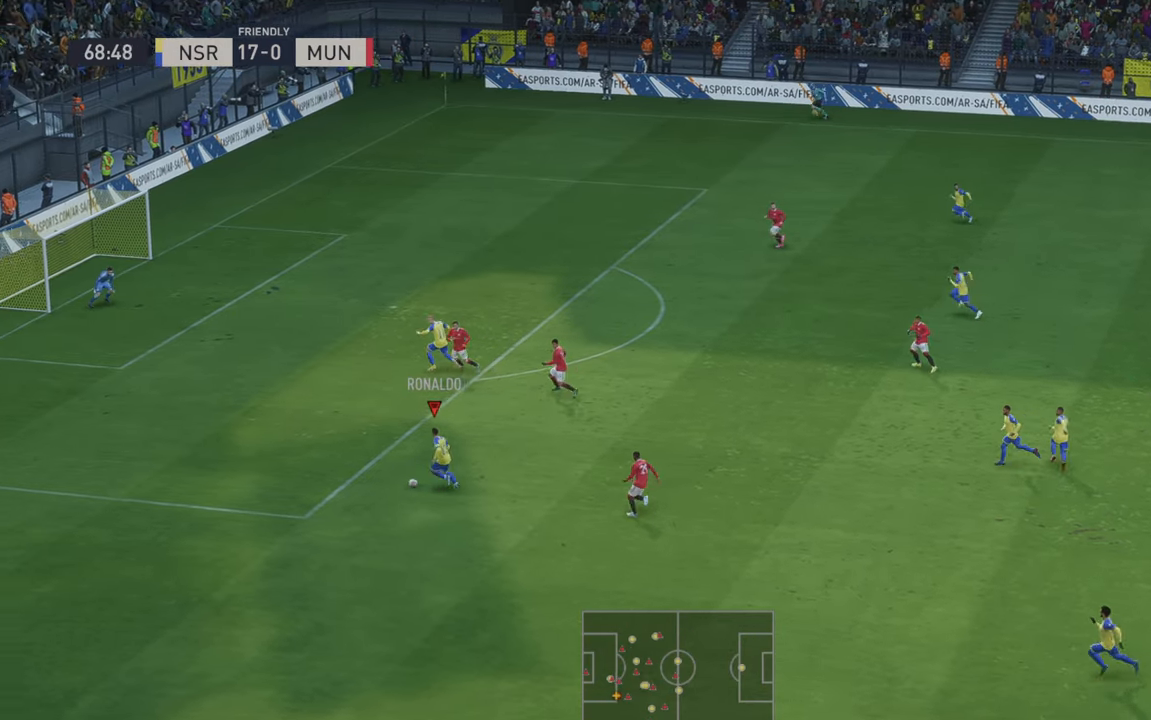
{"buttons": ["R2"], "left_stick": "up-left", "right_stick": "center", "events": []}
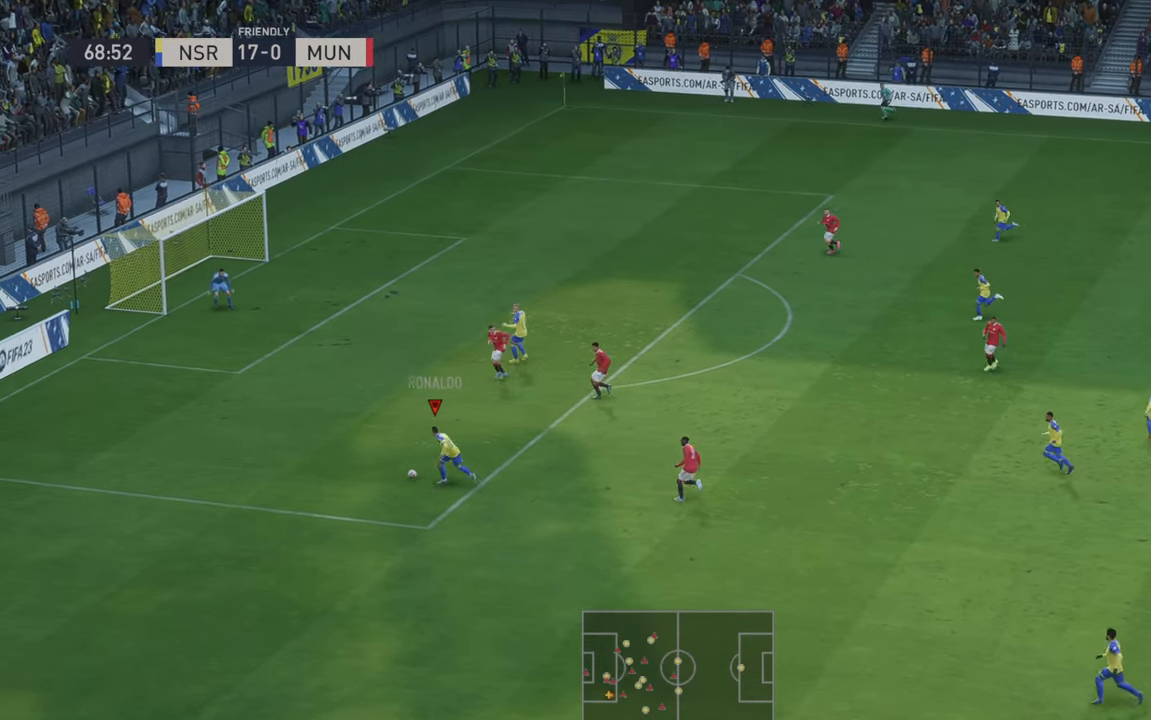
{"buttons": ["R2"], "left_stick": "right", "right_stick": "center", "events": [[283, "left_stick", "up-right"], [416, "left_stick", "right"]]}
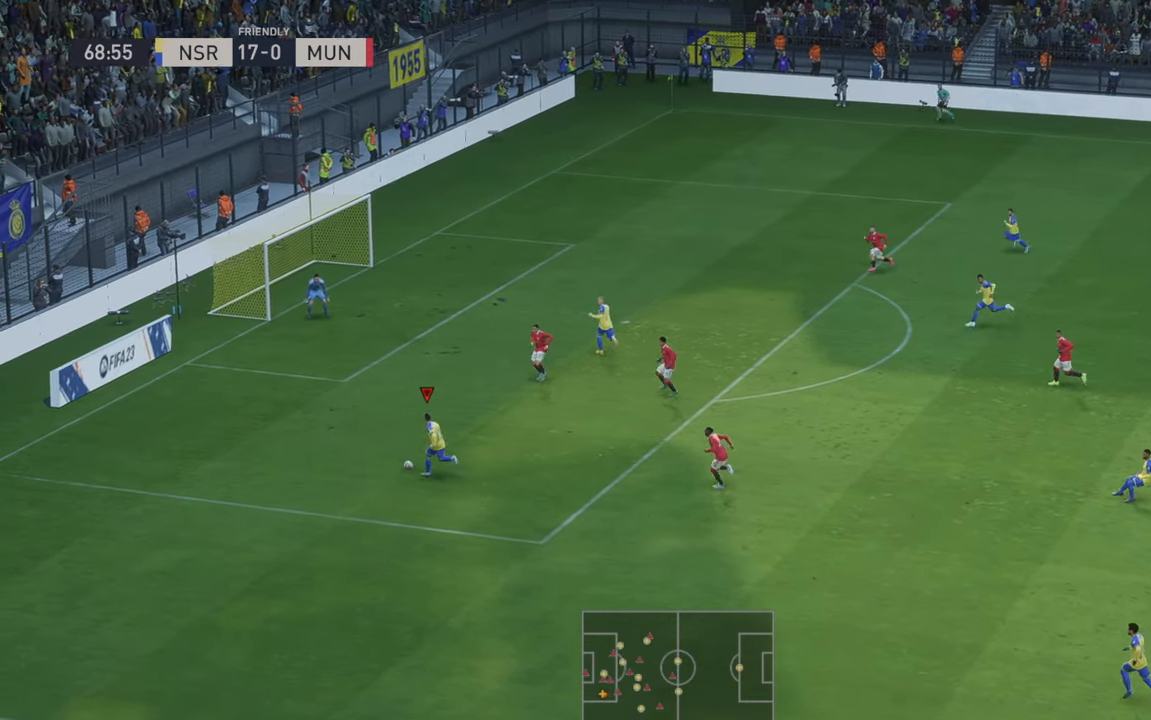
{"buttons": ["R2"], "left_stick": "up-right", "right_stick": "center", "events": [[383, "left_stick", "up-right"]]}
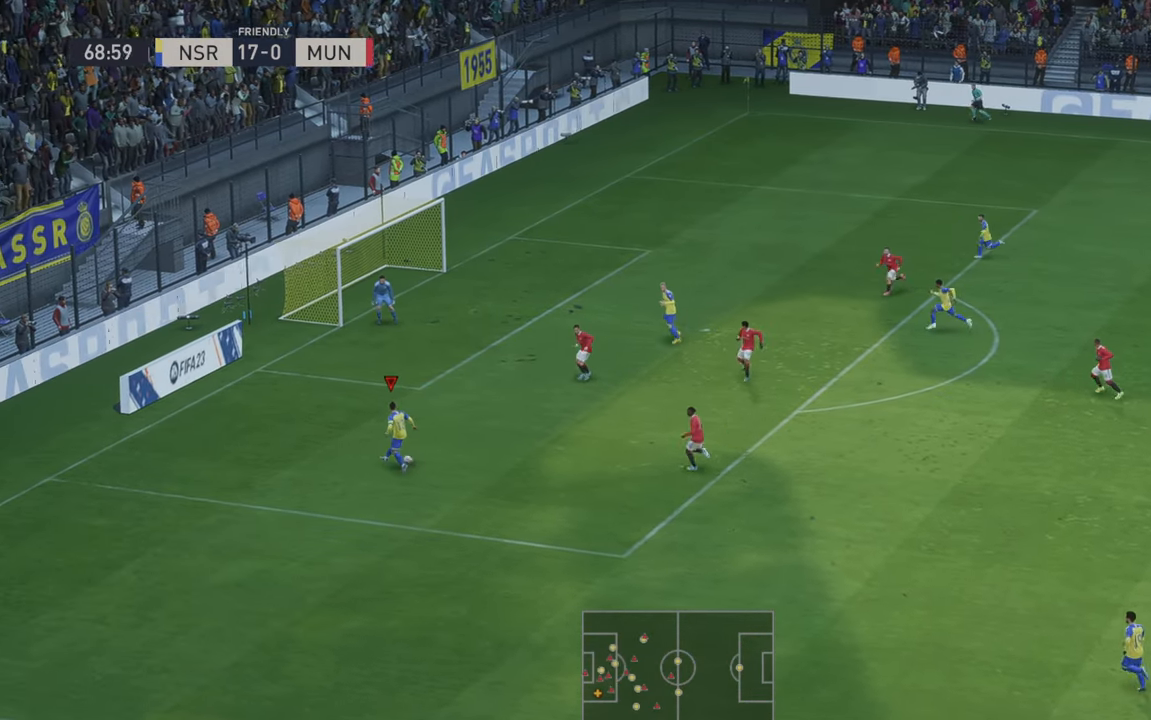
{"buttons": ["R2"], "left_stick": "up-right", "right_stick": "center", "events": []}
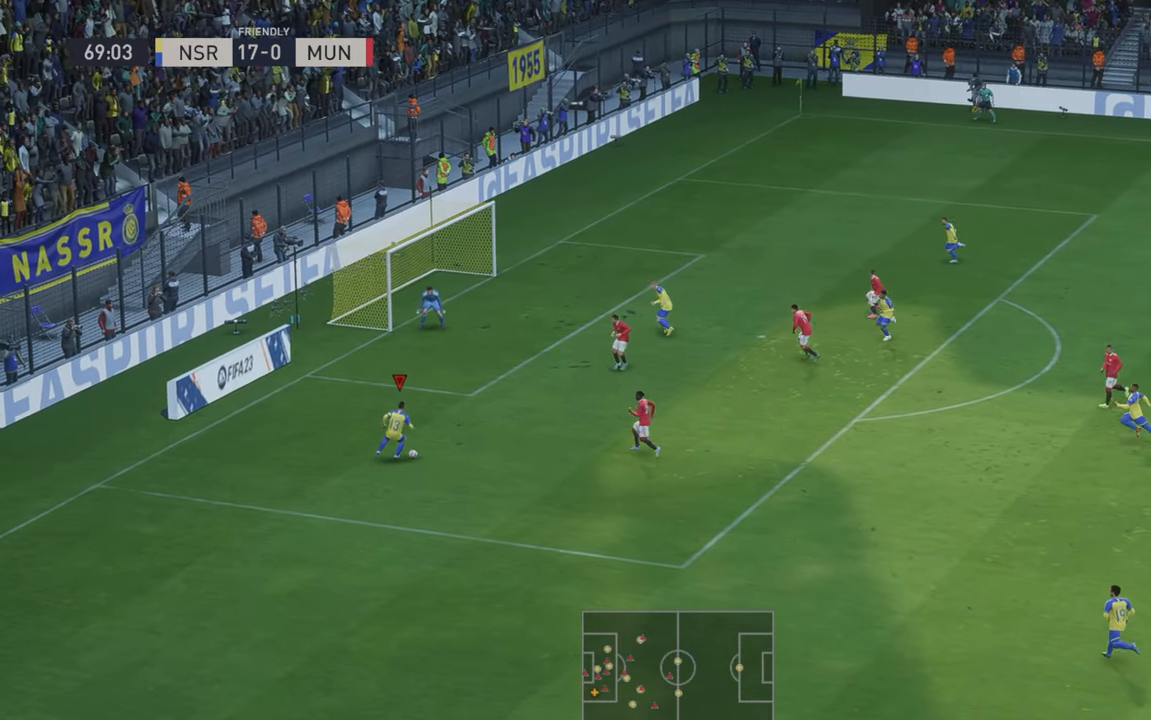
{"buttons": ["R2"], "left_stick": "down", "right_stick": "center", "events": [[116, "left_stick", "center"], [183, "left_stick", "down"]]}
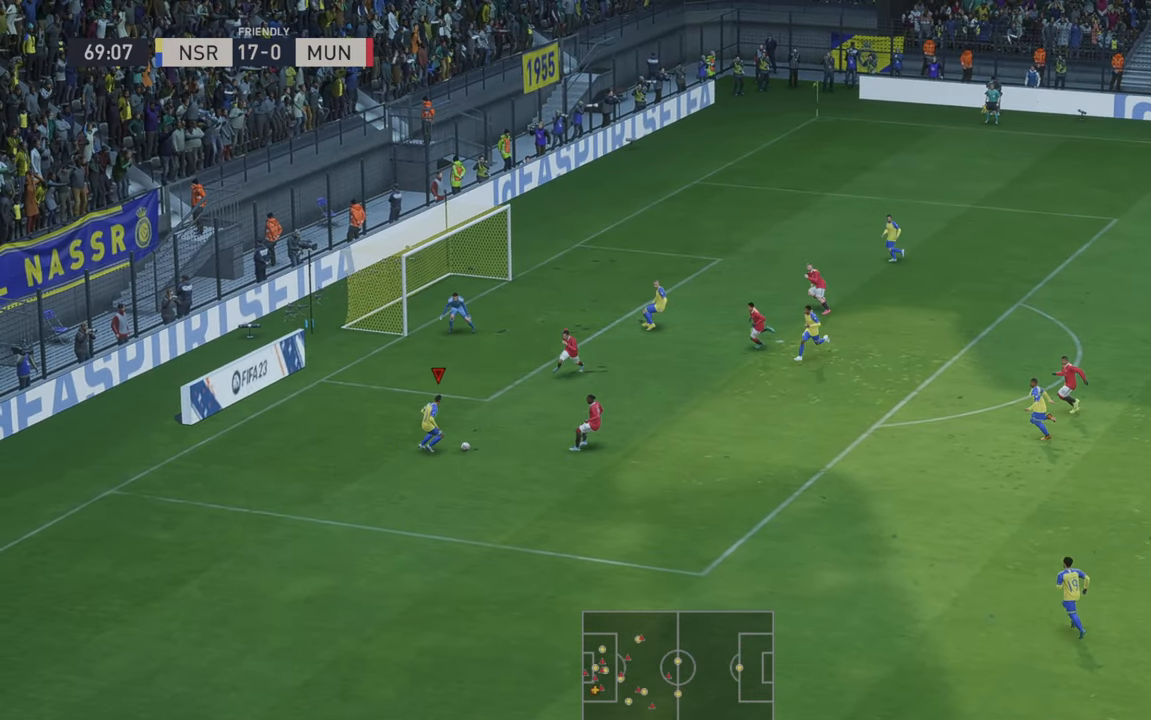
{"buttons": ["R2"], "left_stick": "up-right", "right_stick": "center", "events": [[416, "left_stick", "center"], [500, "left_stick", "up-right"]]}
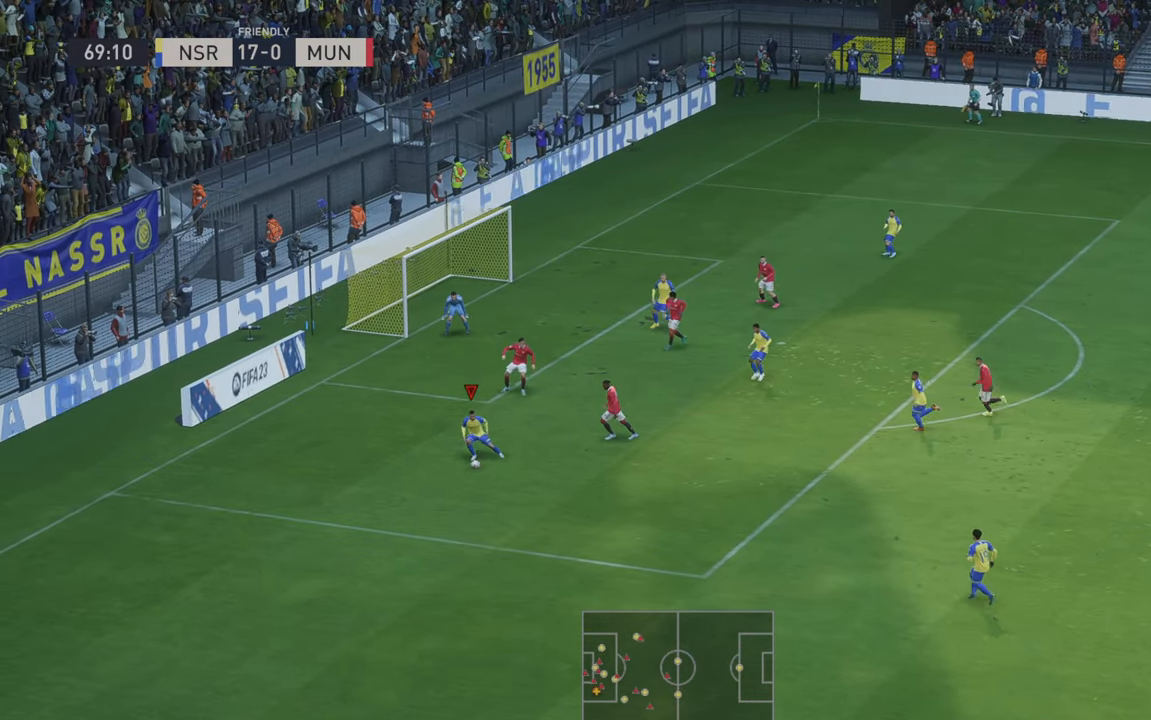
{"buttons": ["R2"], "left_stick": "right", "right_stick": "center", "events": [[283, "left_stick", "right"], [383, "A", "down"], [450, "A", "up"]]}
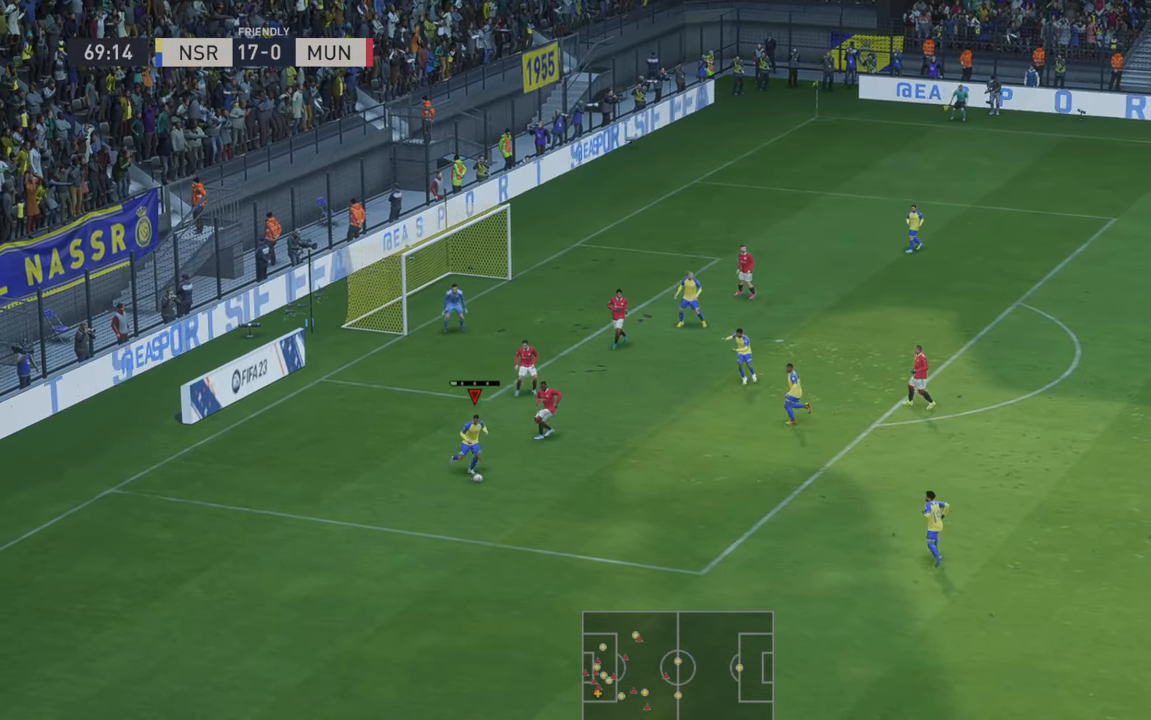
{"buttons": ["R2"], "left_stick": "up", "right_stick": "center", "events": [[283, "left_stick", "up-right"], [483, "left_stick", "up"]]}
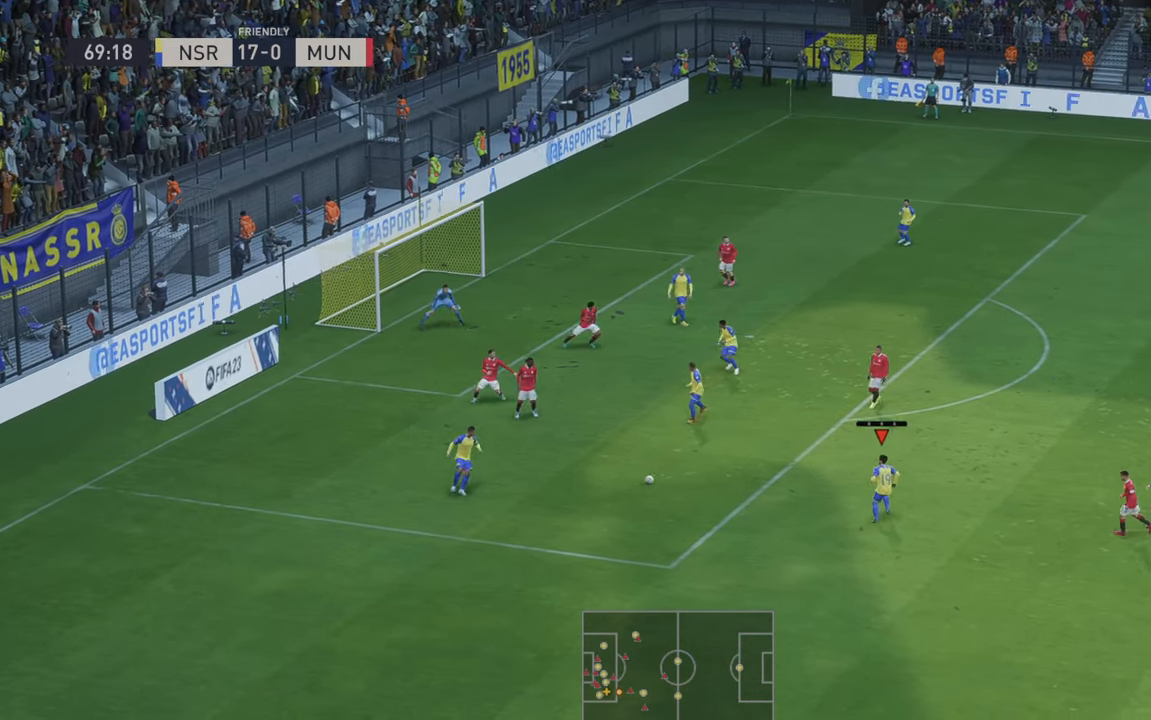
{"buttons": ["R2"], "left_stick": "up-right", "right_stick": "center", "events": [[350, "left_stick", "up-right"]]}
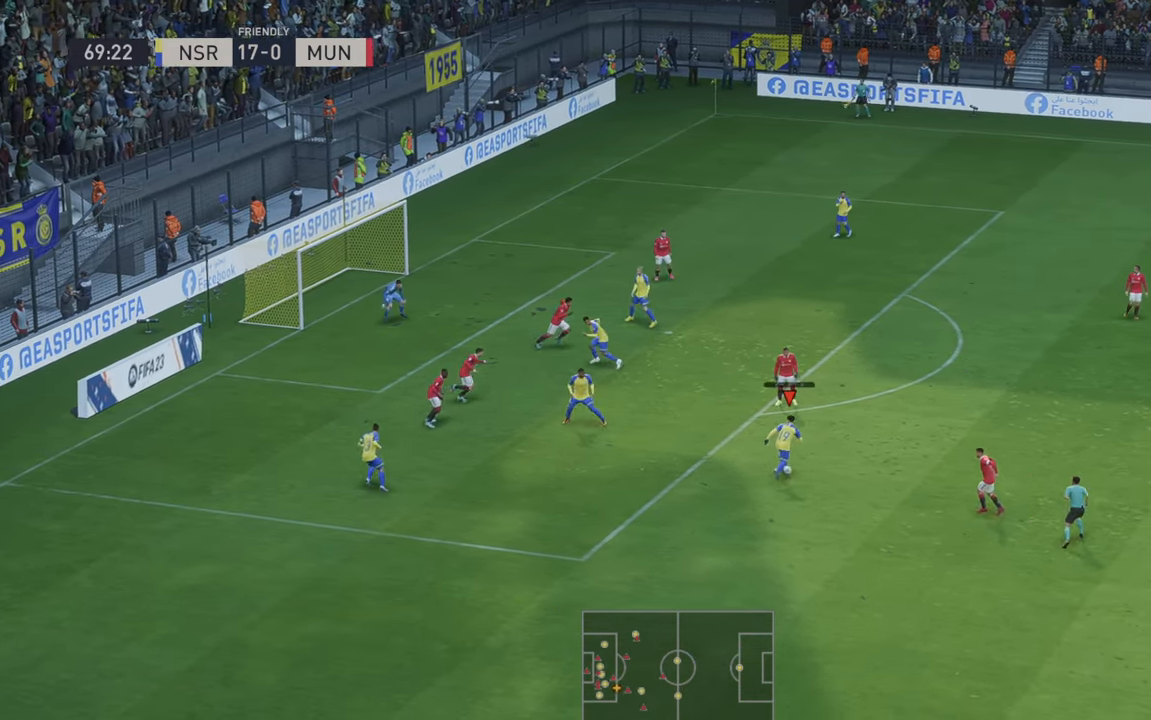
{"buttons": [], "left_stick": "up-right", "right_stick": "center", "events": [[83, "left_stick", "right"], [416, "left_stick", "up-right"], [450, "R2", "up"]]}
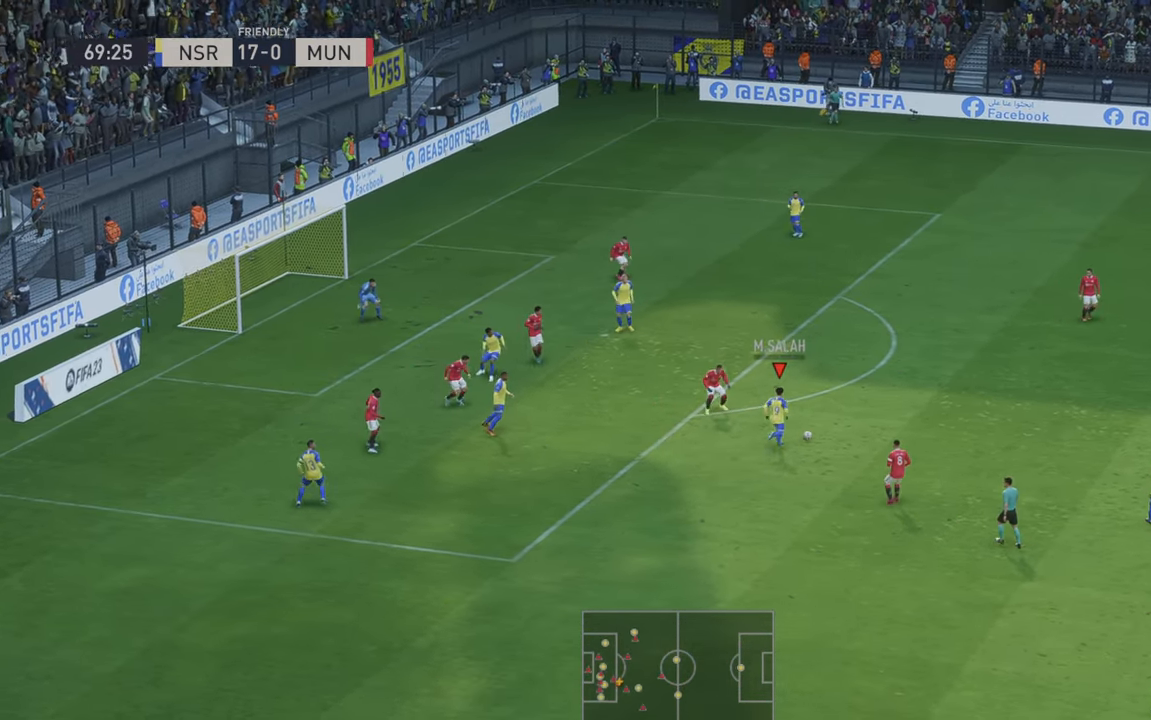
{"buttons": ["R2"], "left_stick": "up", "right_stick": "center", "events": [[83, "left_stick", "up"], [250, "R2", "down"], [383, "R2", "up"], [466, "R2", "down"]]}
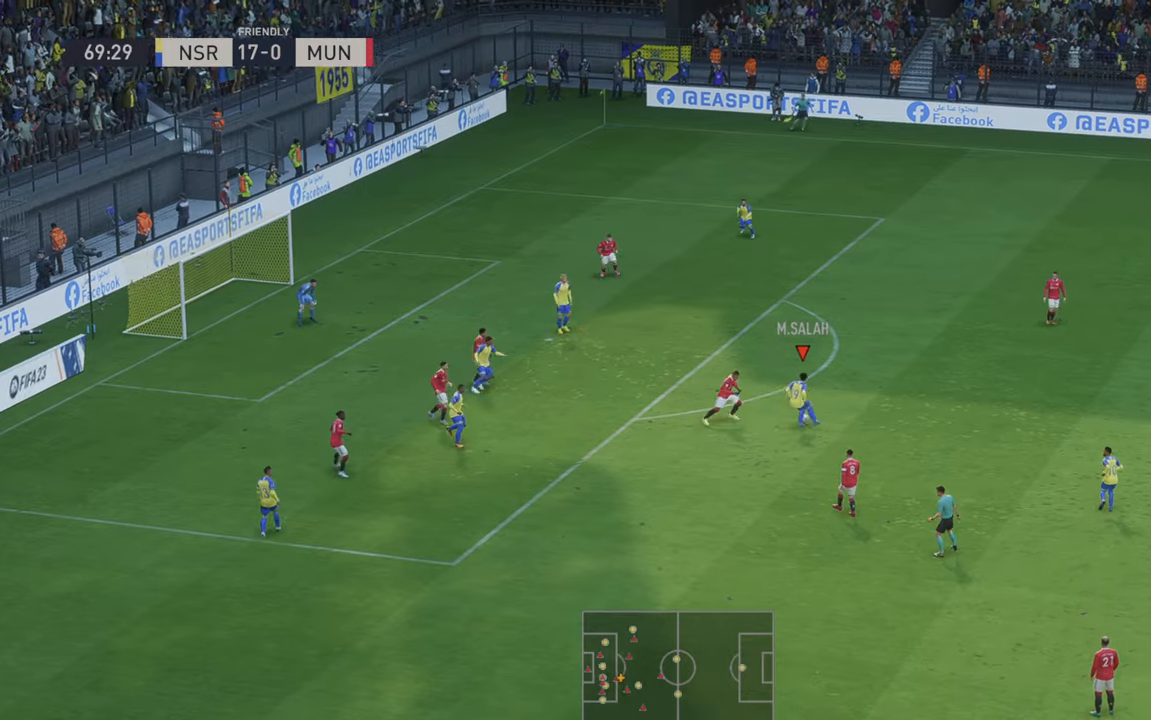
{"buttons": ["R2"], "left_stick": "up", "right_stick": "center", "events": []}
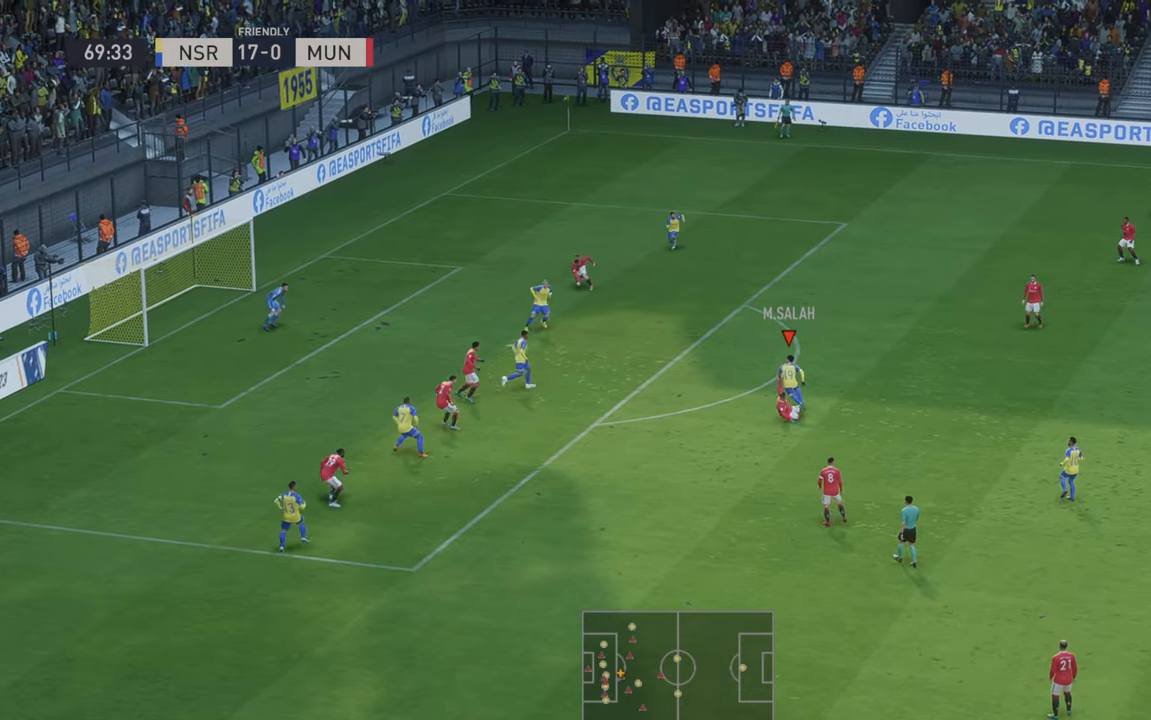
{"buttons": ["R2"], "left_stick": "left", "right_stick": "center"}
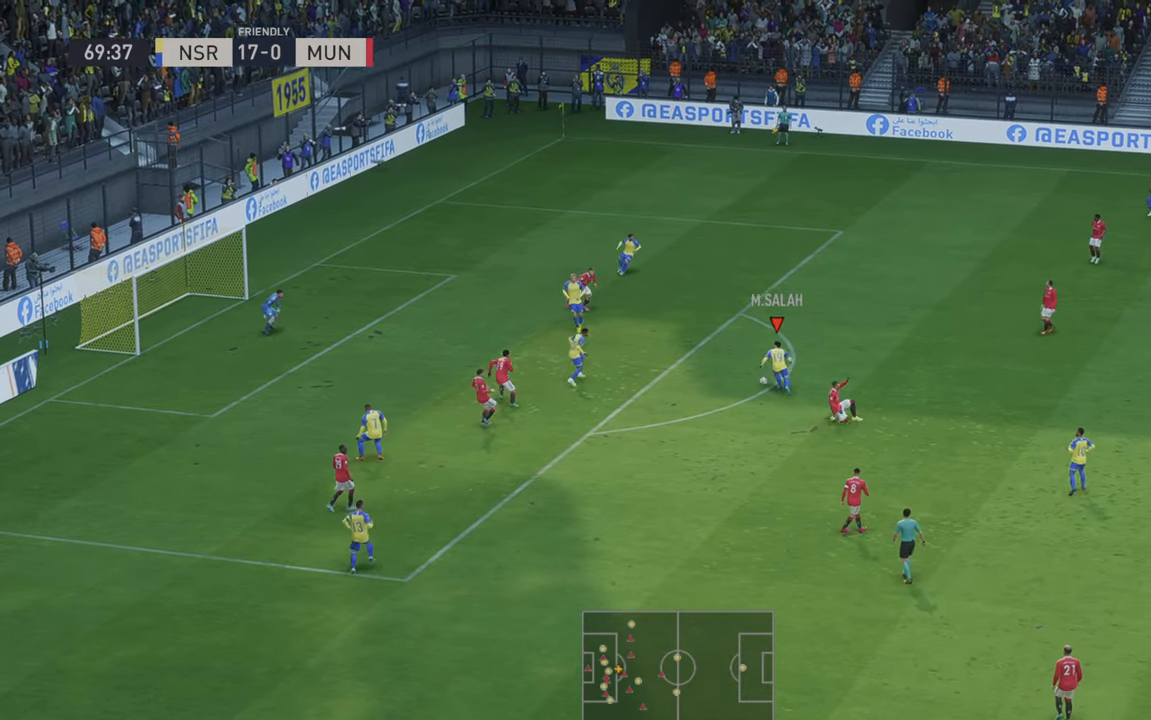
{"buttons": ["R2"], "left_stick": "left", "right_stick": "center", "events": []}
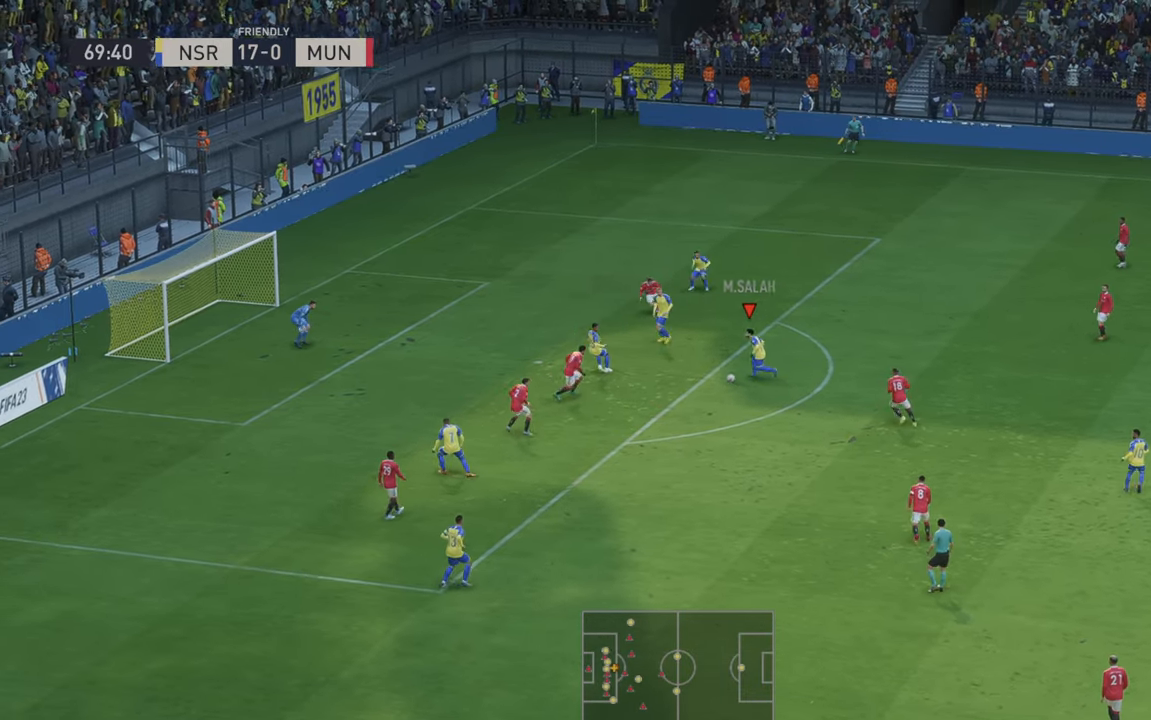
{"buttons": [], "left_stick": "left", "right_stick": "center", "events": [[66, "B", "down"], [66, "R2", "up"], [100, "R1", "down"], [183, "B", "up"], [216, "R1", "up"]]}
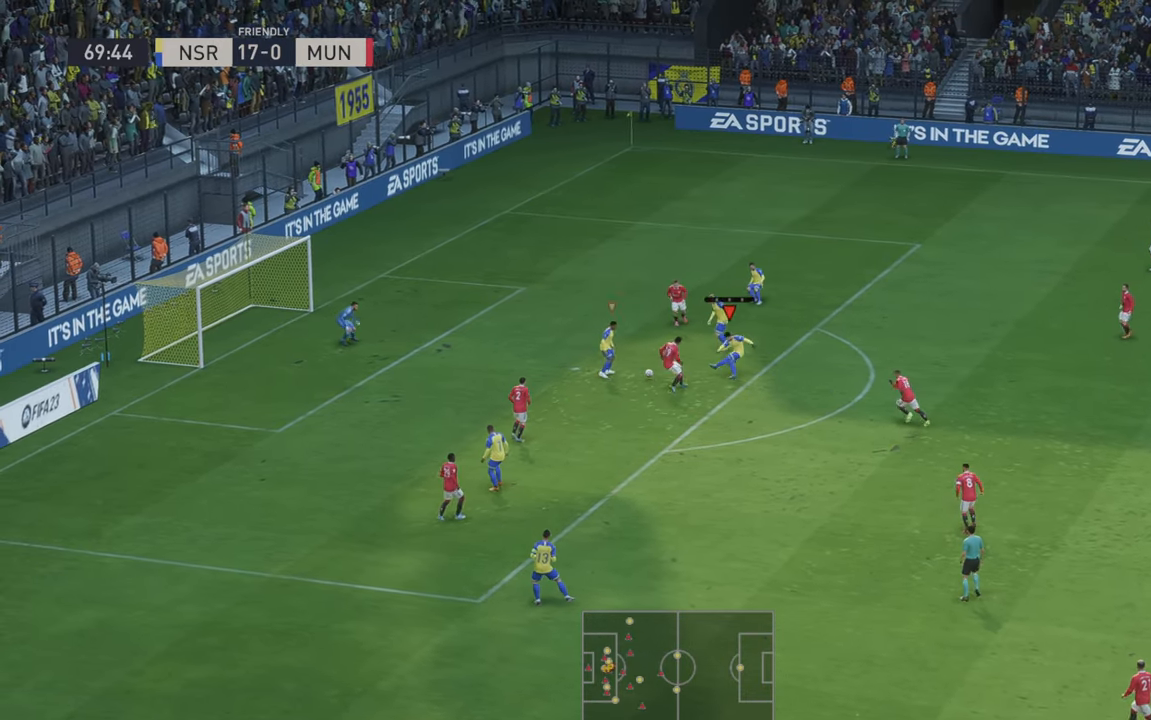
{"buttons": [], "left_stick": "left", "right_stick": "center", "events": []}
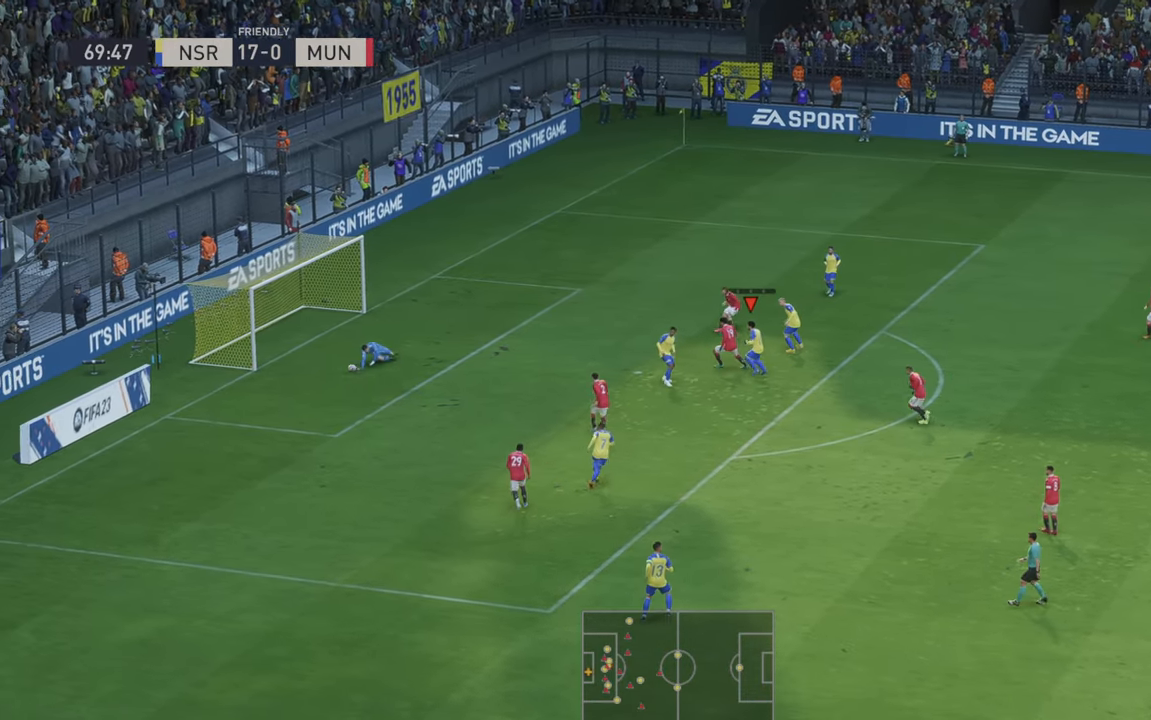
{"buttons": [], "left_stick": "left", "right_stick": "center", "events": []}
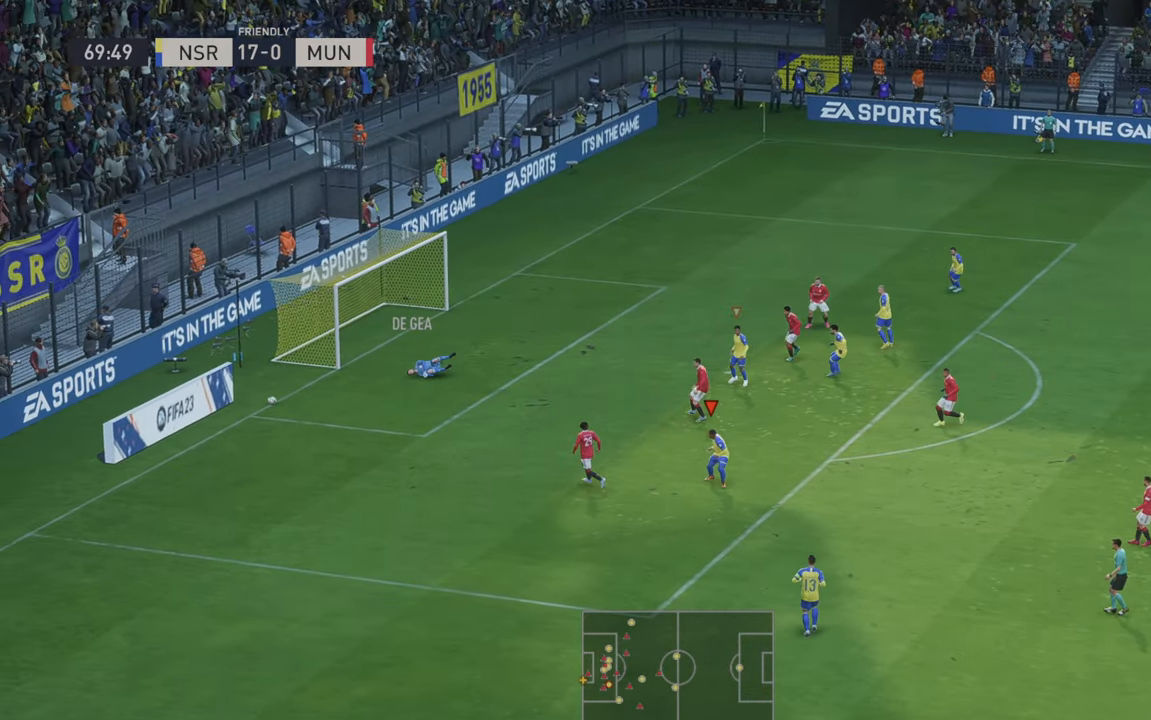
{"buttons": ["R1"], "left_stick": "center", "right_stick": "center", "events": [[116, "left_stick", "center"], [200, "R2", "down"], [300, "R1", "down"], [333, "R2", "up"]]}
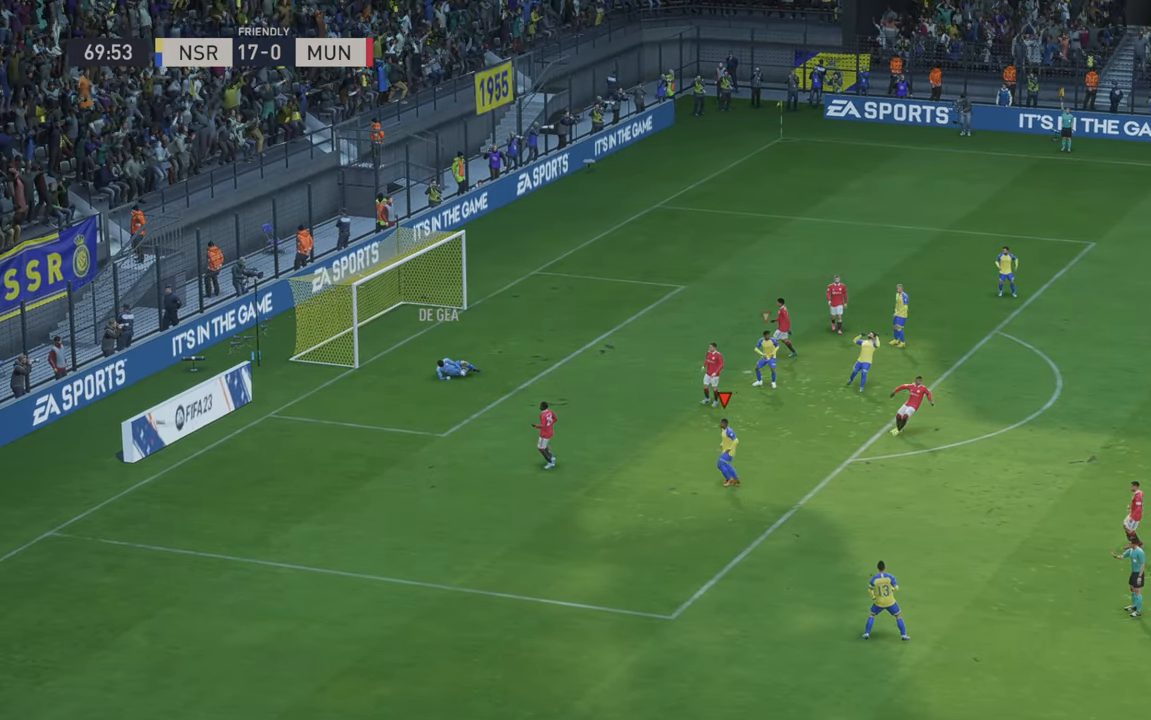
{"buttons": [], "left_stick": "center", "right_stick": "center", "events": [[383, "R1", "up"]]}
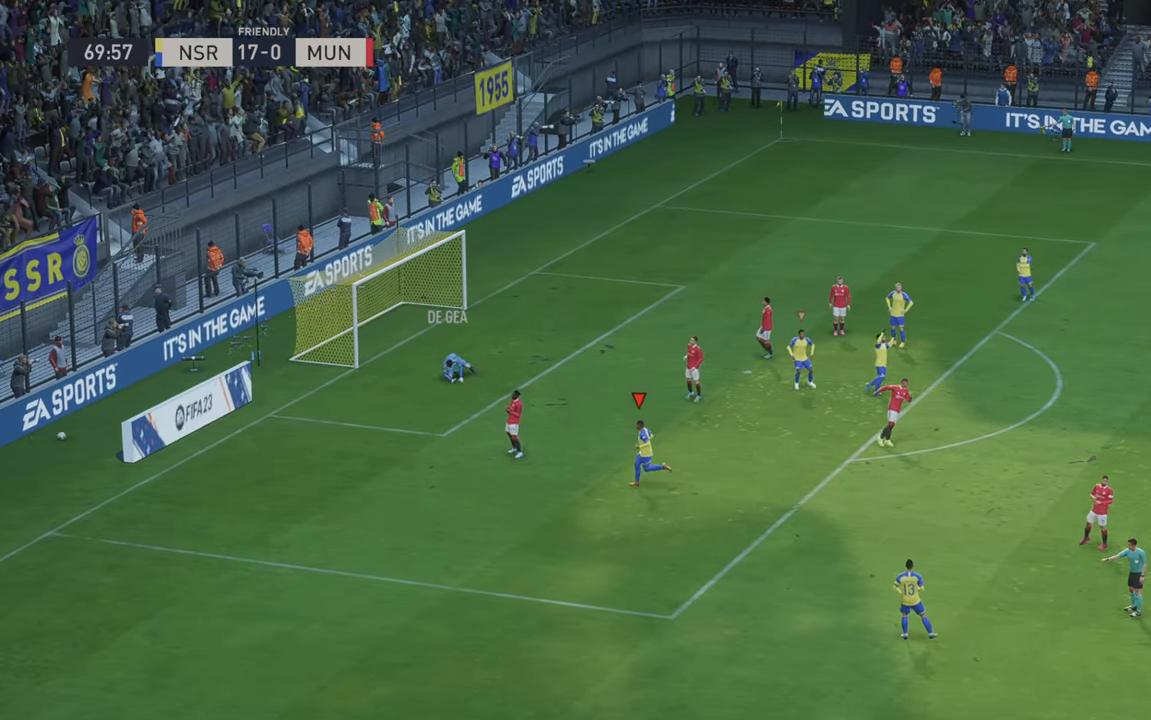
{"buttons": [], "left_stick": "center", "right_stick": "center", "events": []}